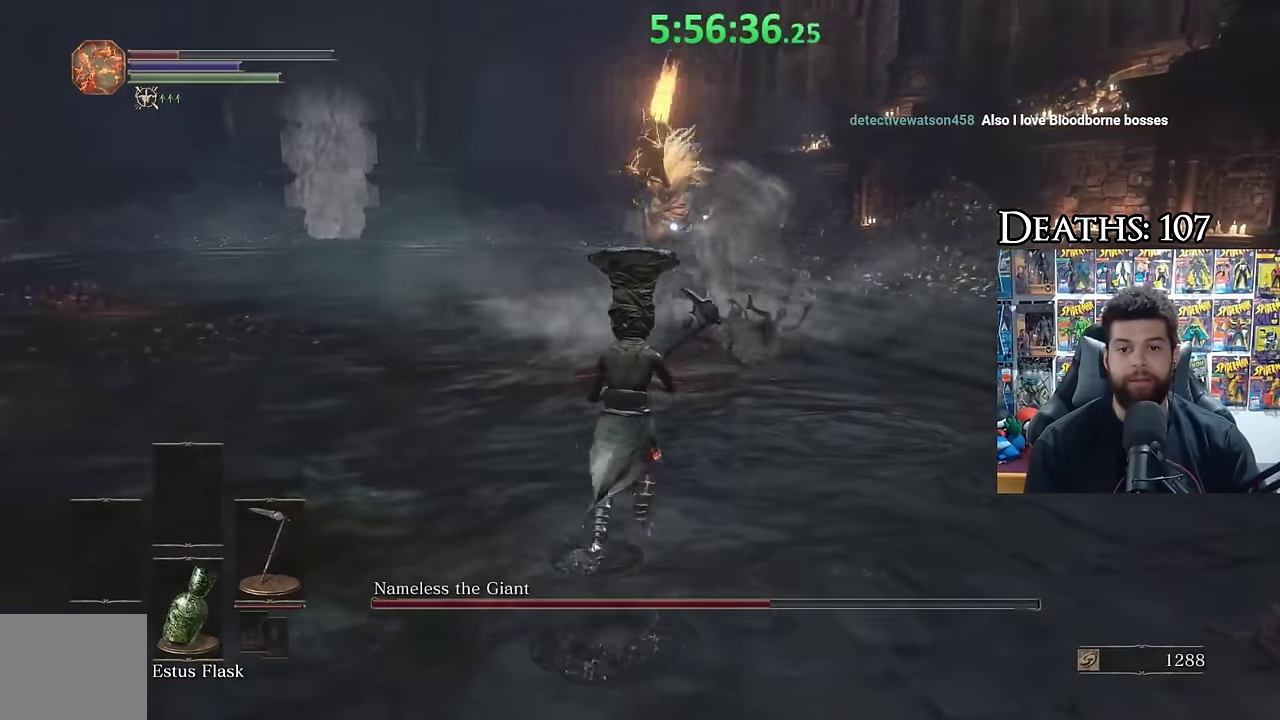
Gameplay with a controller (Xbox layout); each line is a JSON object with the inputs held at the frame after it. "button_events" lists button changes between this image and that frame as [ms after this image, input, new state], when the widget could be followed in between (sticks are given only as held states).
{"buttons": [], "left_stick": "up-right", "right_stick": "center", "button_events": []}
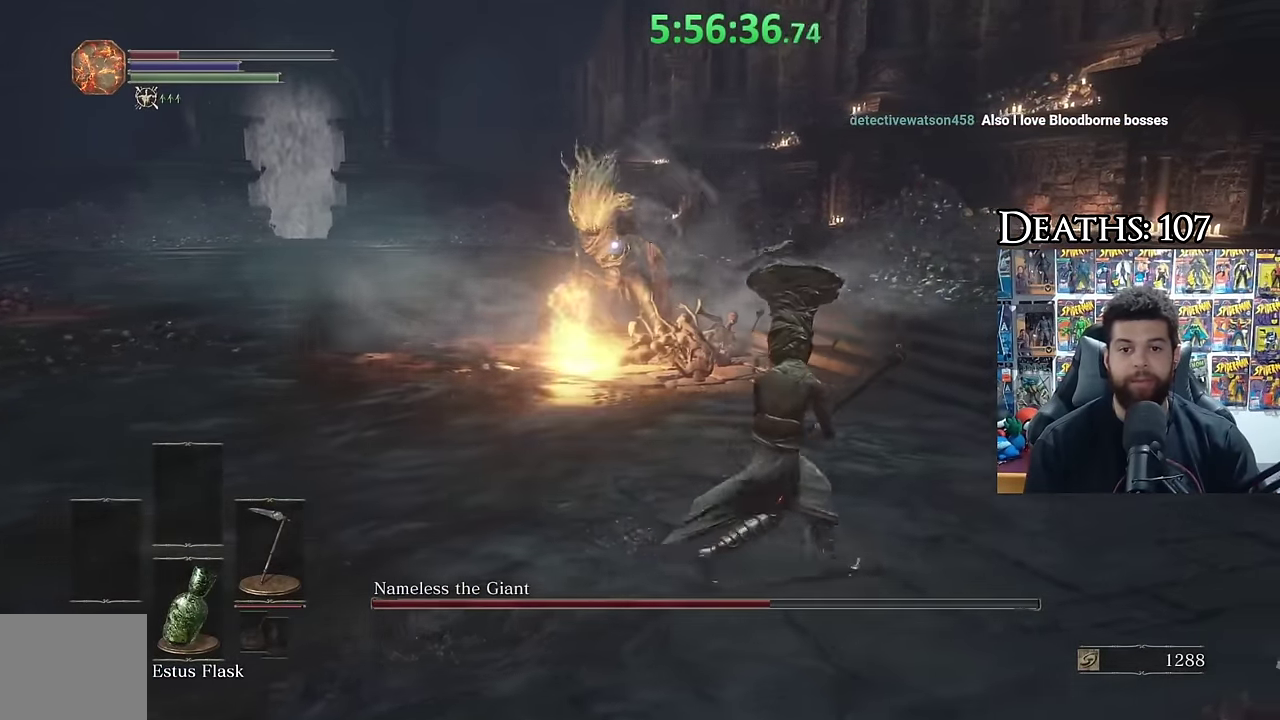
{"buttons": [], "left_stick": "up-right", "right_stick": "center", "button_events": [[200, "B", "down"], [433, "B", "up"]]}
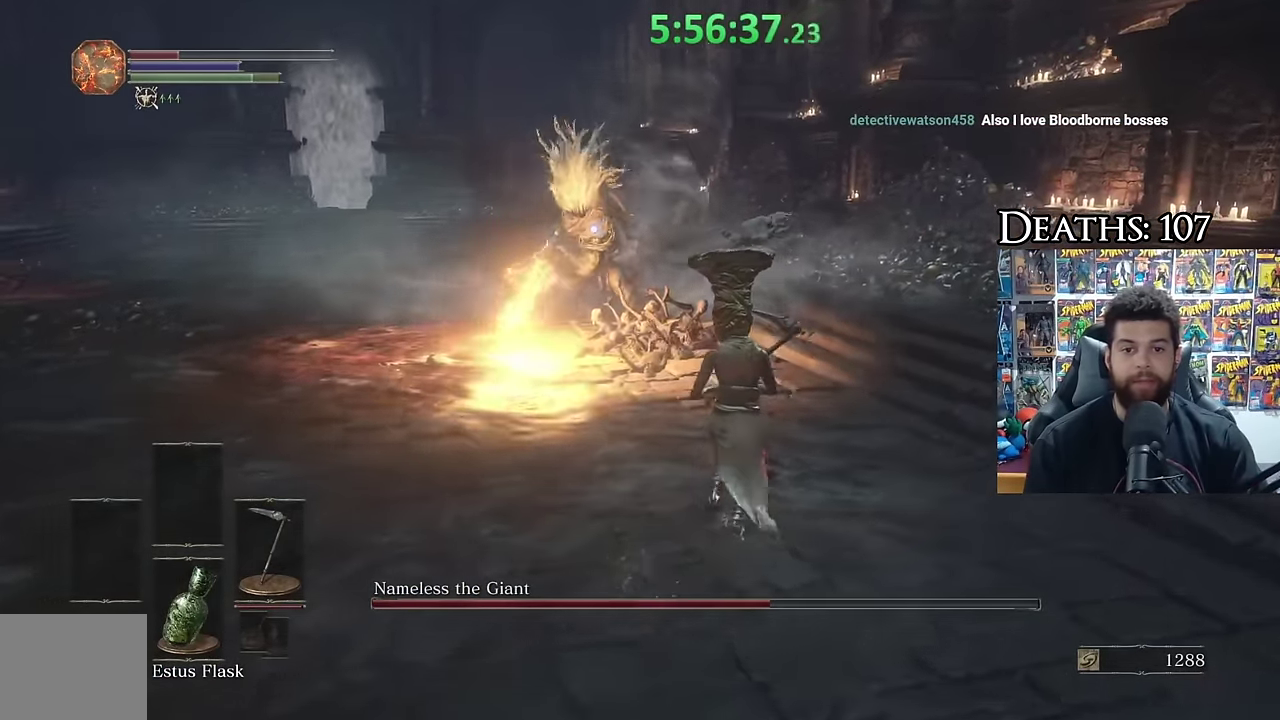
{"buttons": [], "left_stick": "up", "right_stick": "center", "button_events": []}
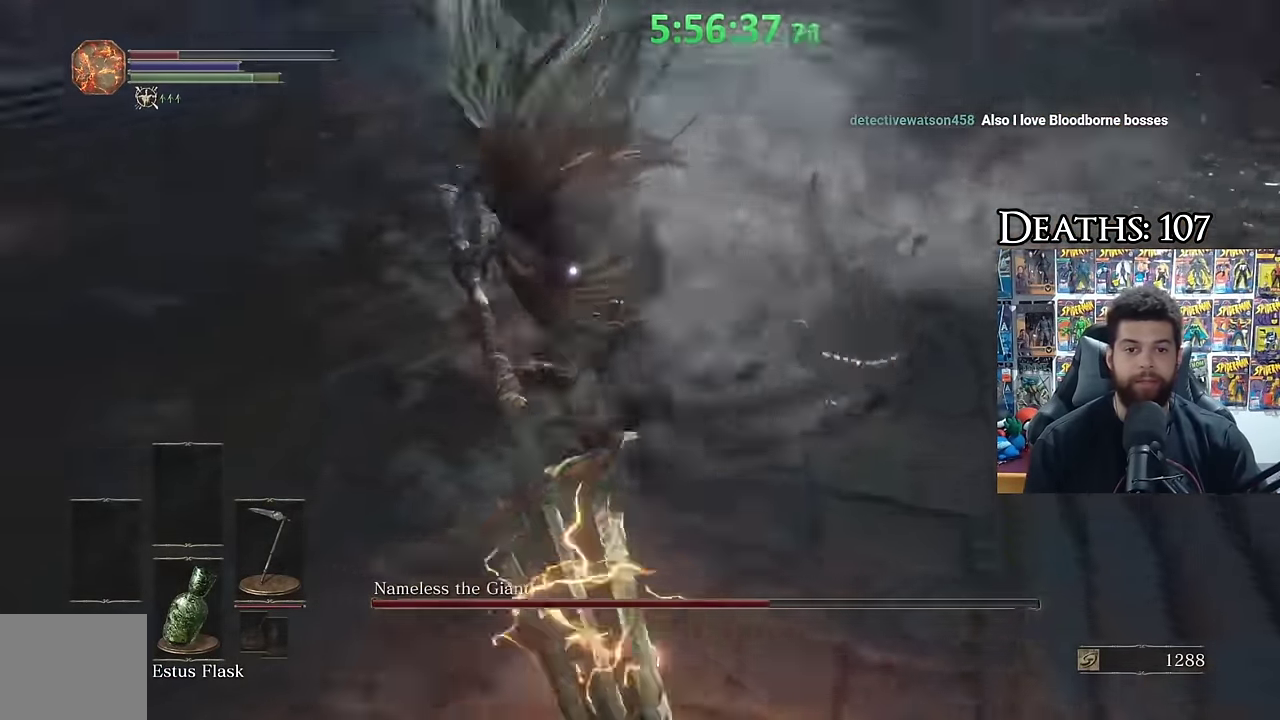
{"buttons": [], "left_stick": "left", "right_stick": "center", "button_events": [[400, "R1", "down"], [500, "R1", "up"]]}
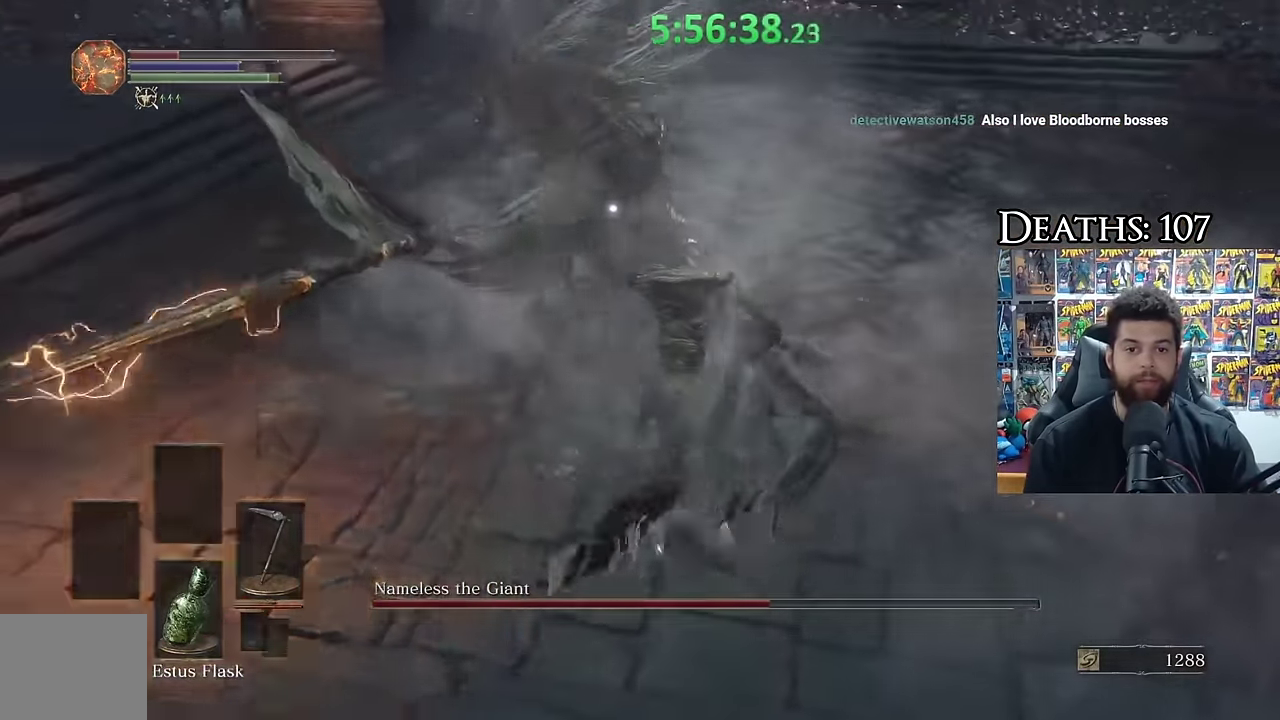
{"buttons": [], "left_stick": "center", "right_stick": "center", "button_events": []}
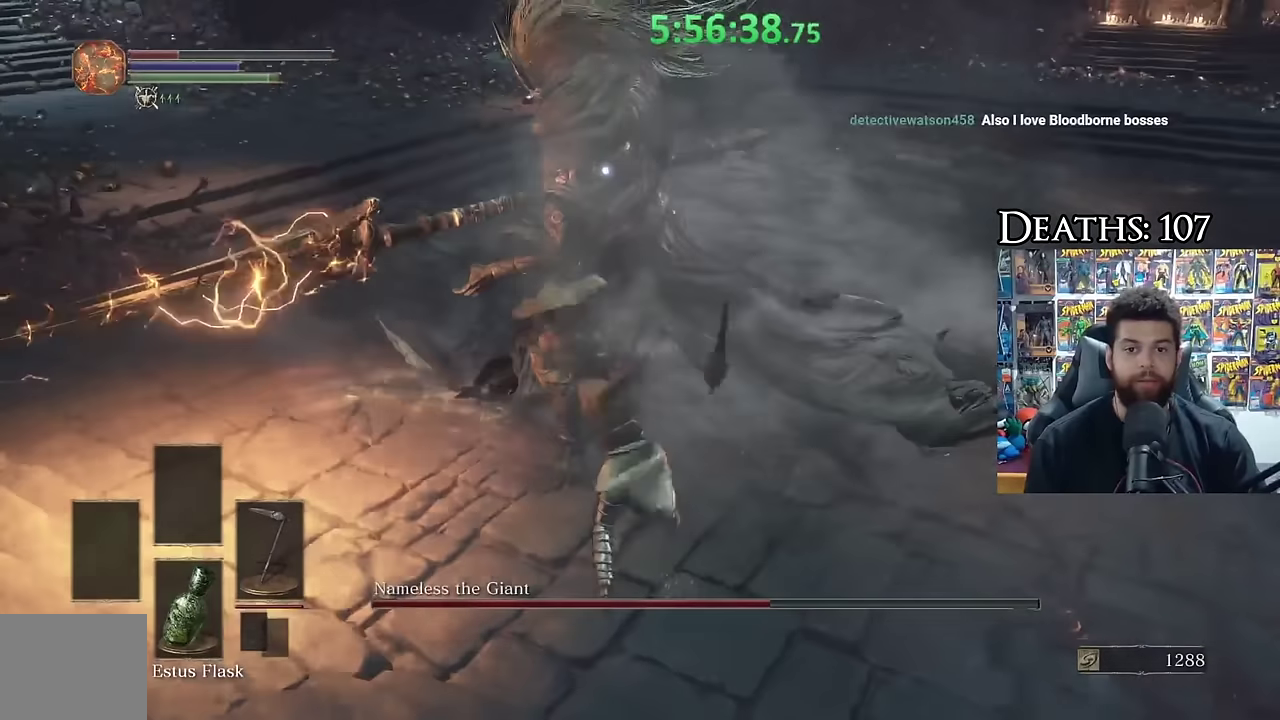
{"buttons": [], "left_stick": "down-left", "right_stick": "center", "button_events": []}
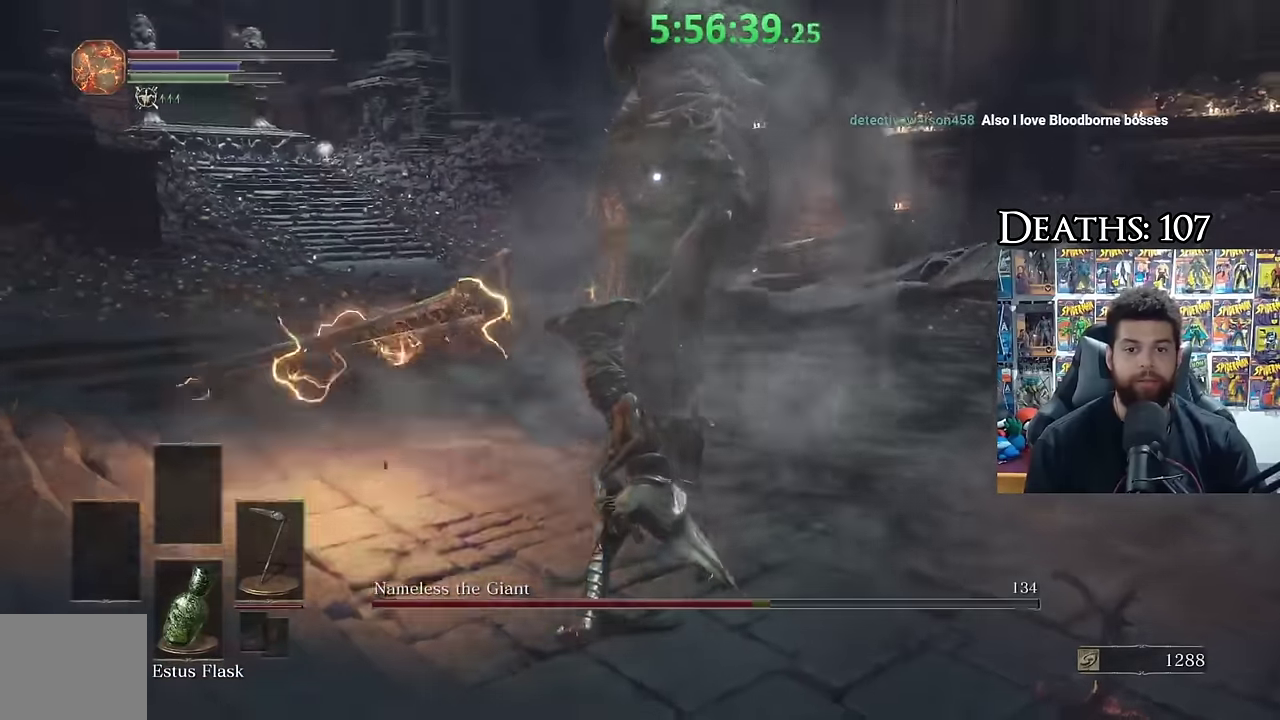
{"buttons": [], "left_stick": "down-right", "right_stick": "center", "button_events": []}
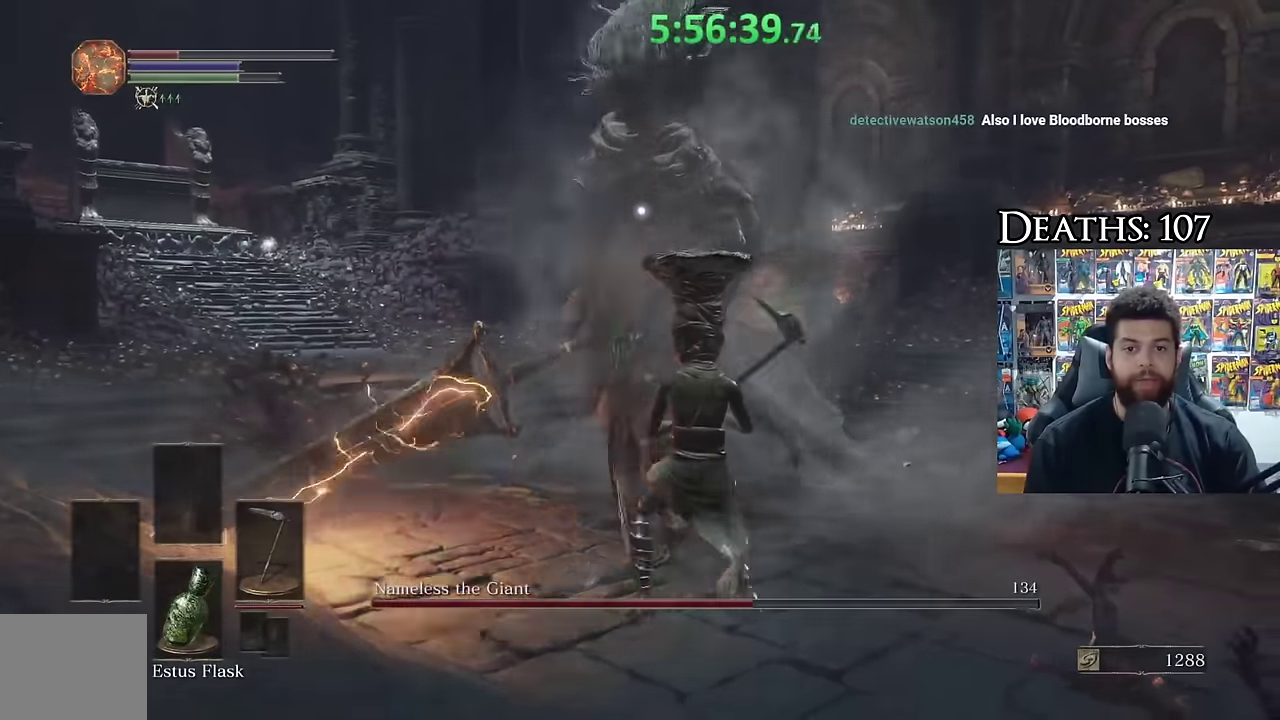
{"buttons": [], "left_stick": "down-right", "right_stick": "center", "button_events": []}
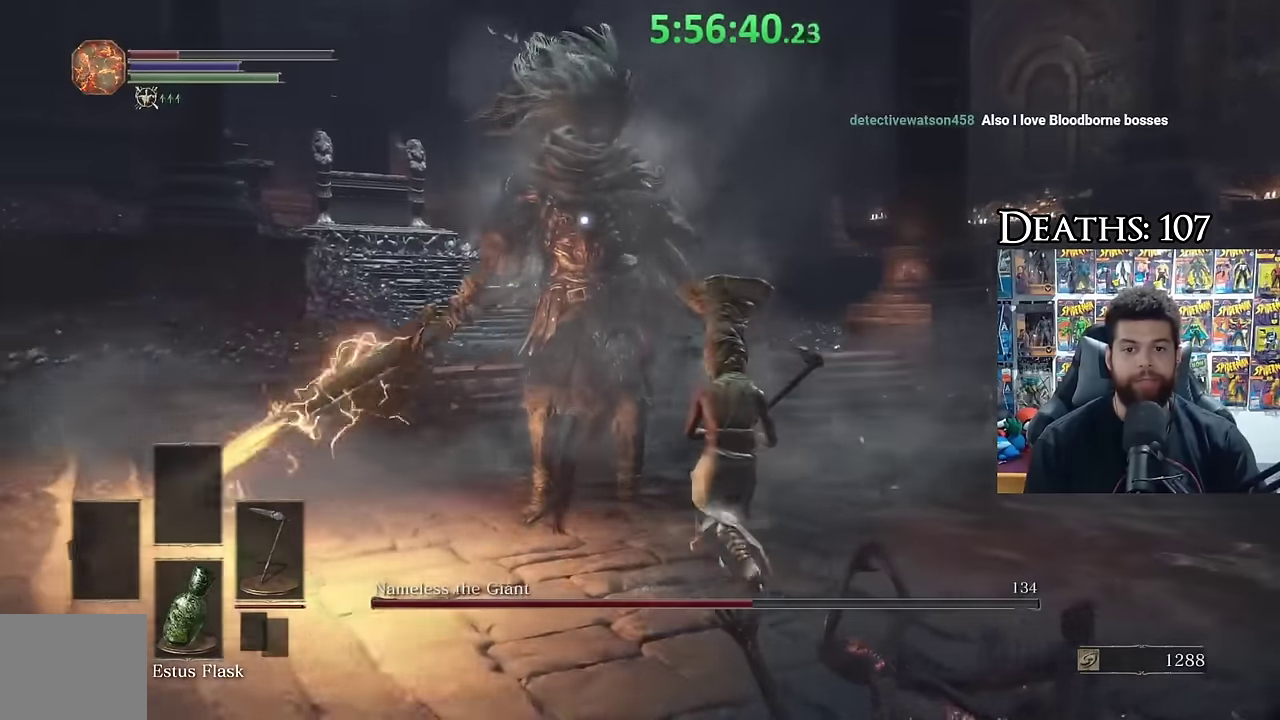
{"buttons": ["B"], "left_stick": "right", "right_stick": "center", "button_events": [[450, "B", "down"]]}
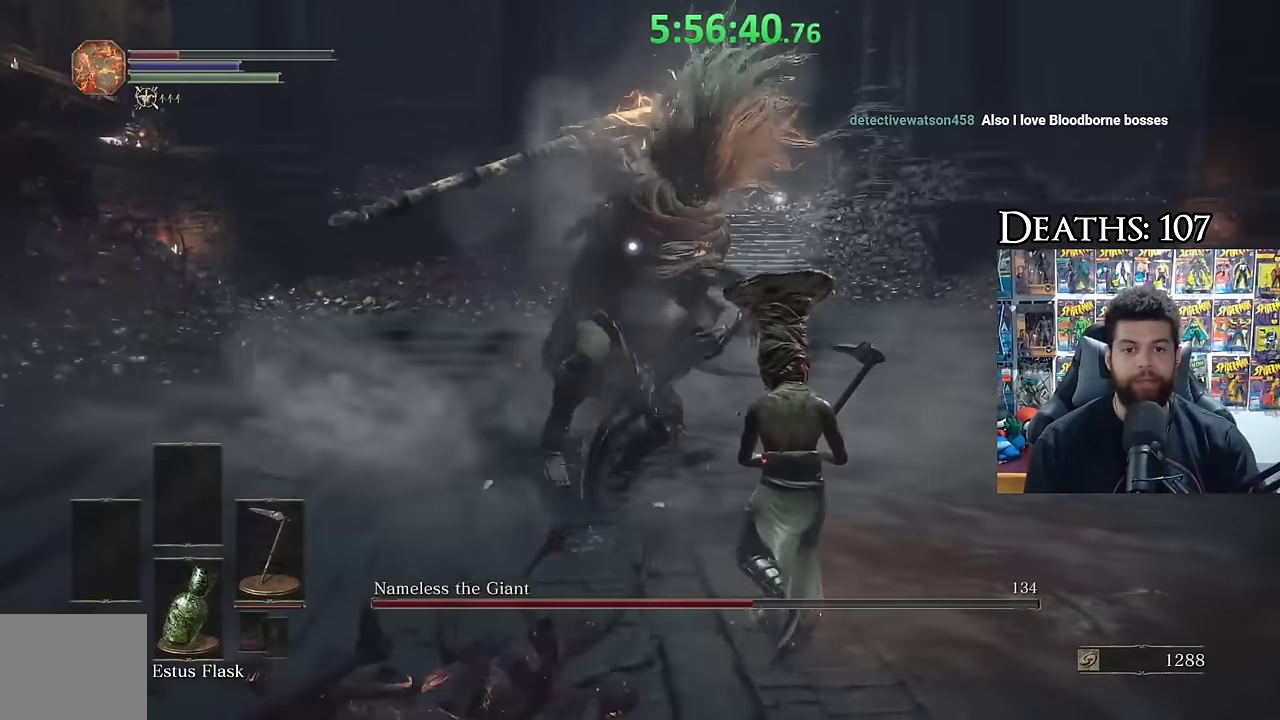
{"buttons": [], "left_stick": "down-right", "right_stick": "center", "button_events": [[50, "B", "up"]]}
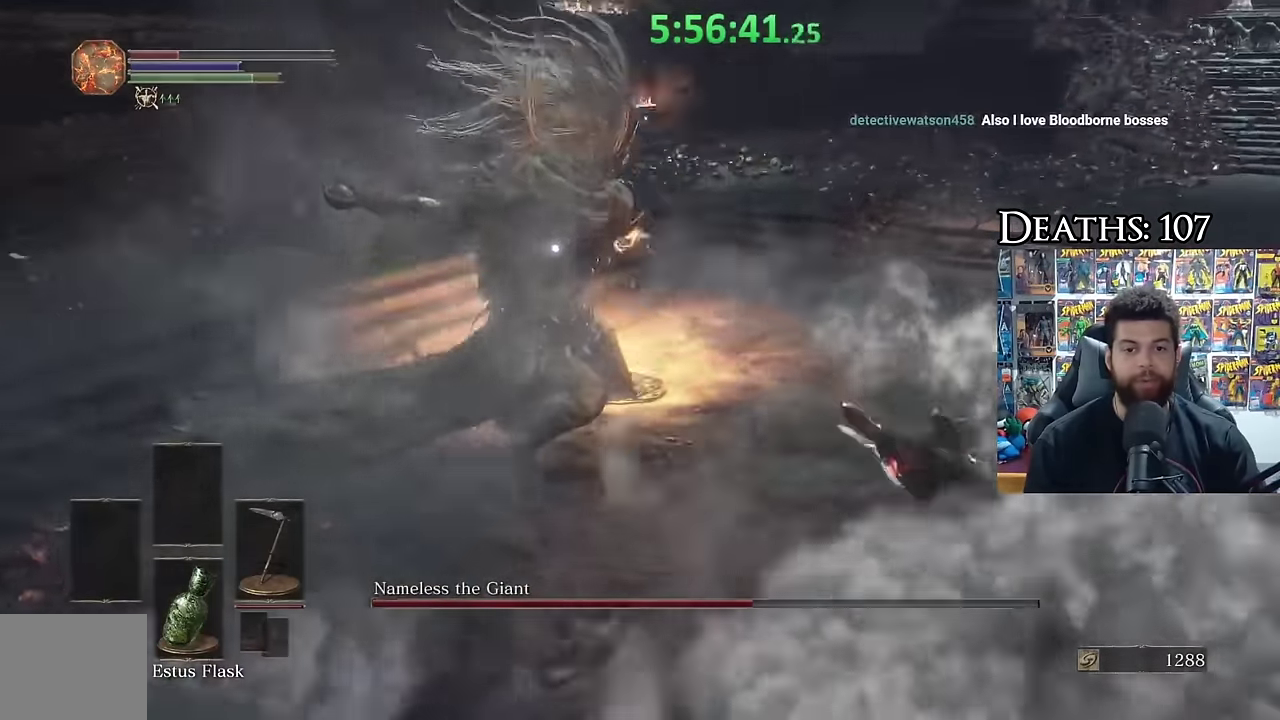
{"buttons": [], "left_stick": "up-right", "right_stick": "center", "button_events": [[367, "B", "down"], [467, "B", "up"]]}
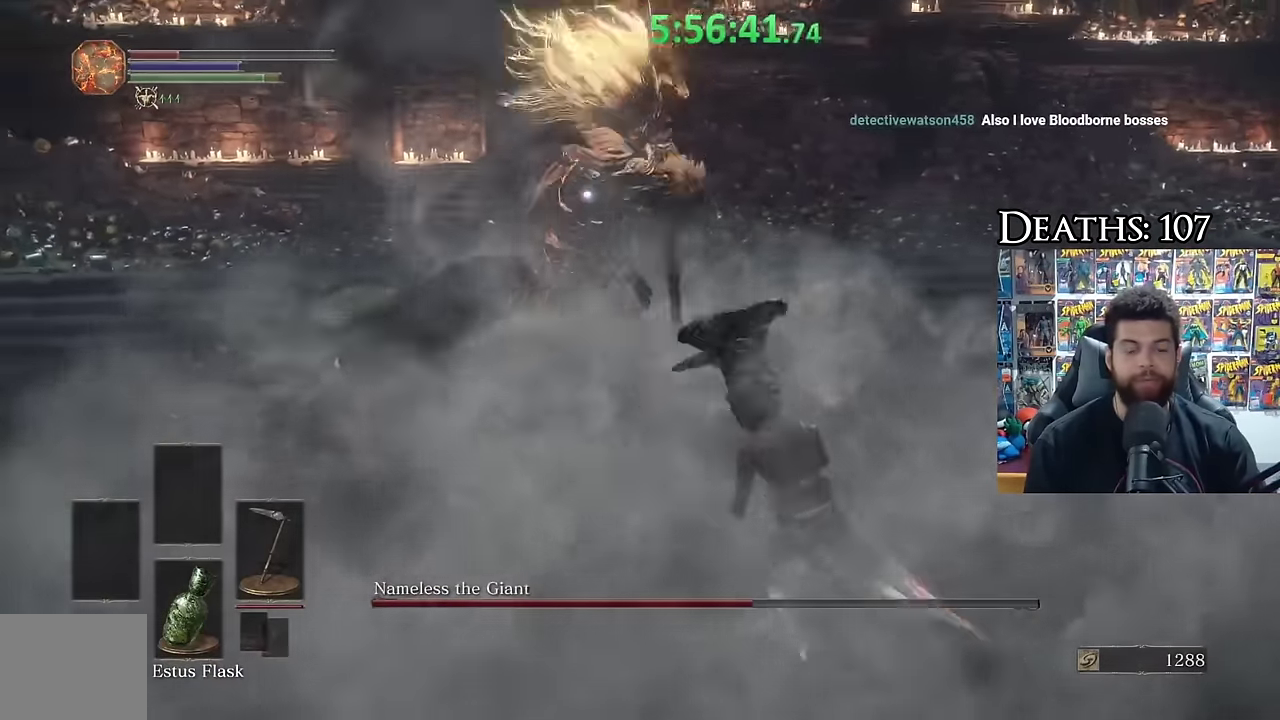
{"buttons": [], "left_stick": "down", "right_stick": "center", "button_events": []}
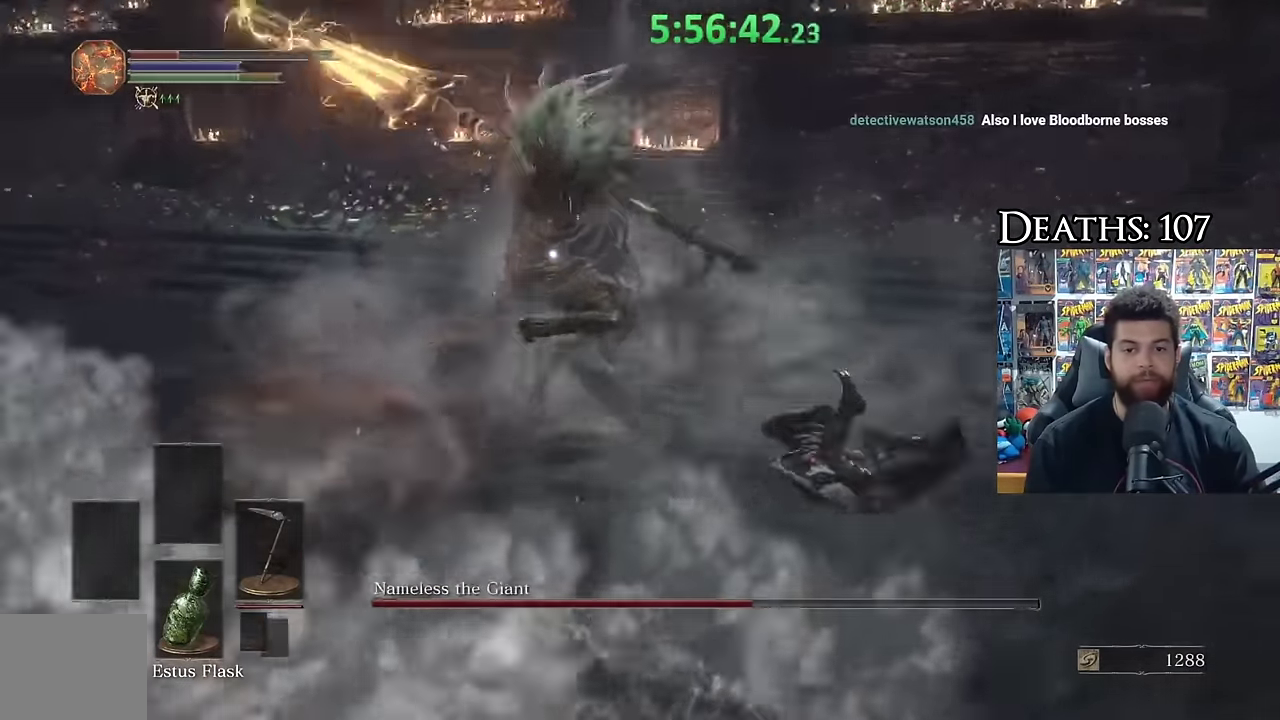
{"buttons": [], "left_stick": "down-right", "right_stick": "center", "button_events": []}
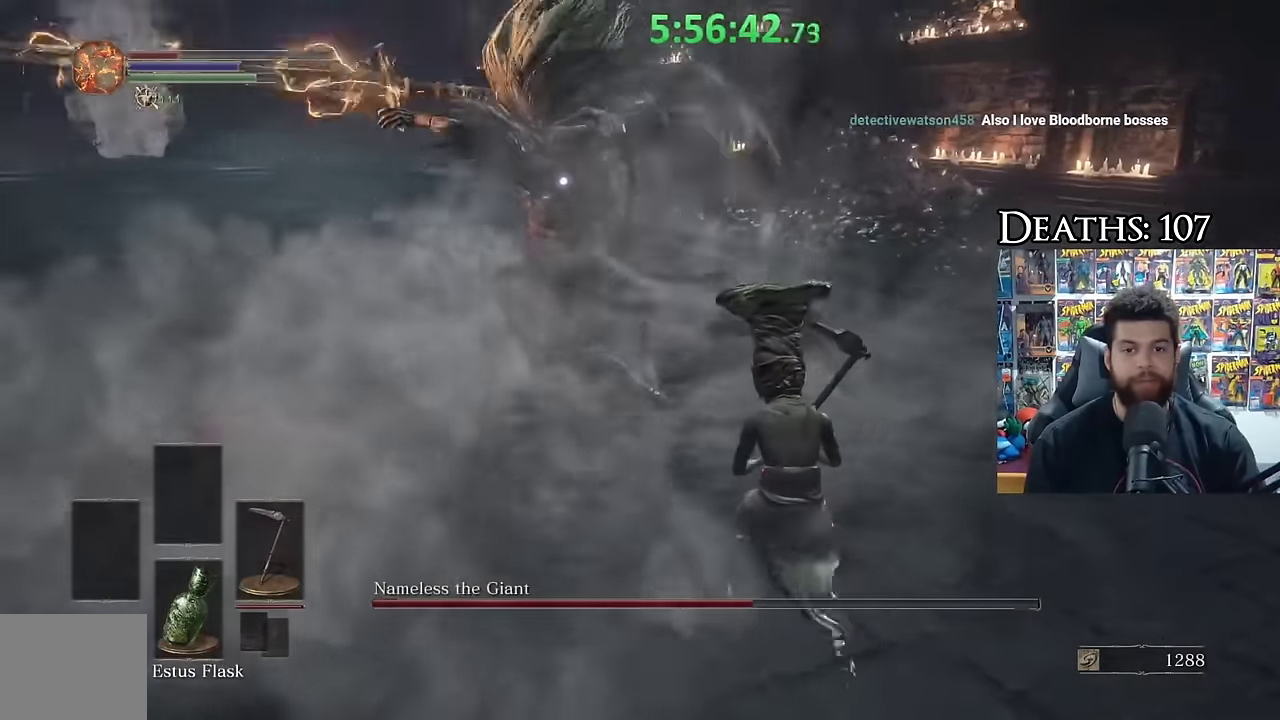
{"buttons": [], "left_stick": "center", "right_stick": "center", "button_events": [[150, "B", "down"], [267, "B", "up"]]}
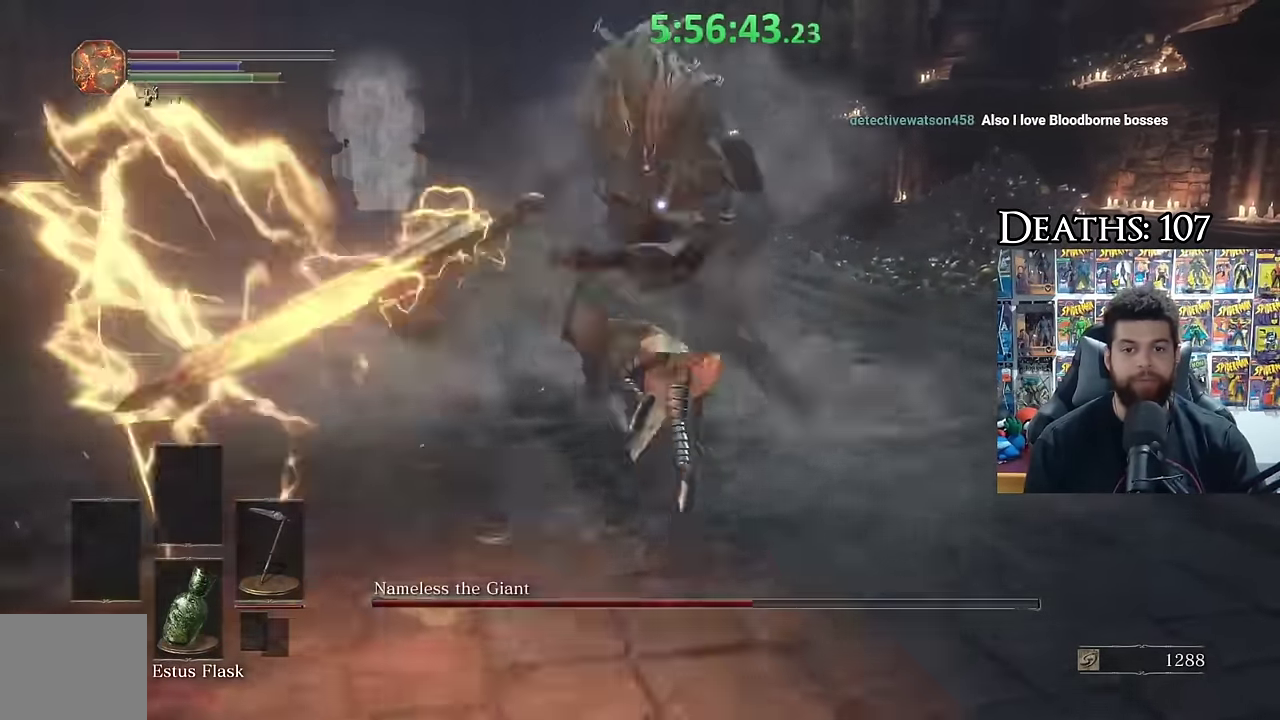
{"buttons": ["R1"], "left_stick": "up-right", "right_stick": "center", "button_events": [[450, "R1", "down"]]}
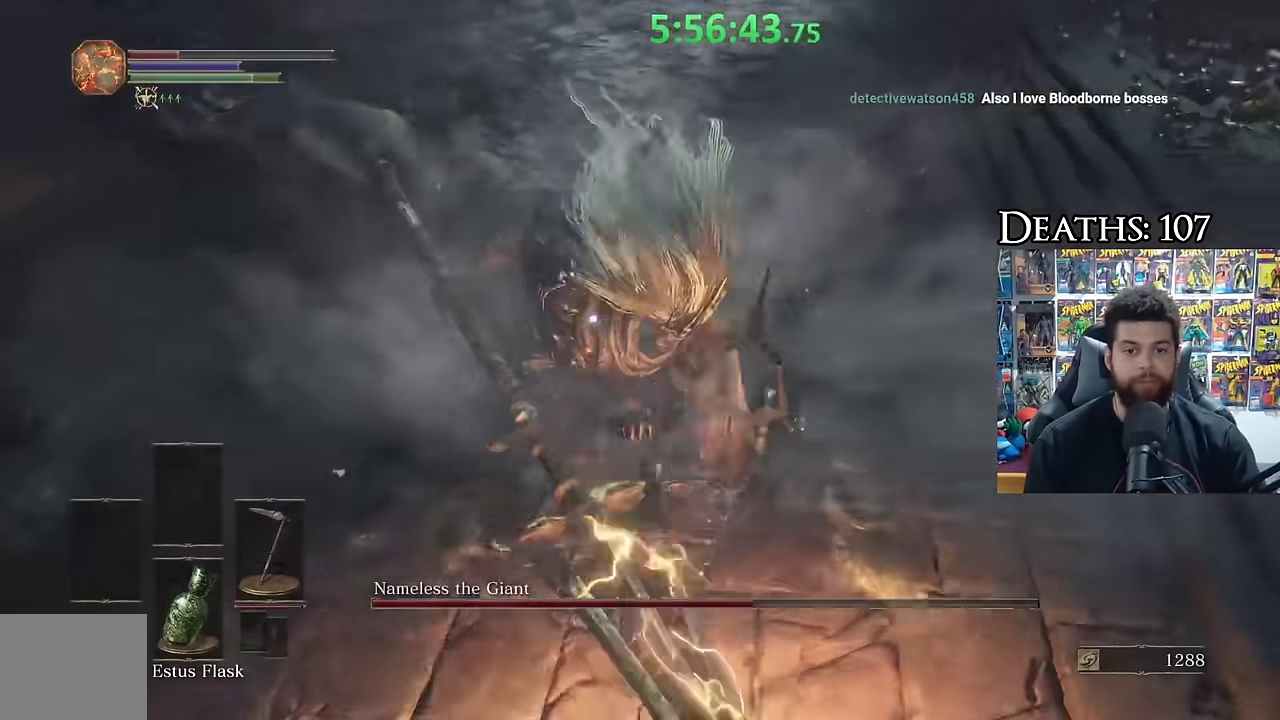
{"buttons": [], "left_stick": "left", "right_stick": "center", "button_events": [[17, "R1", "up"]]}
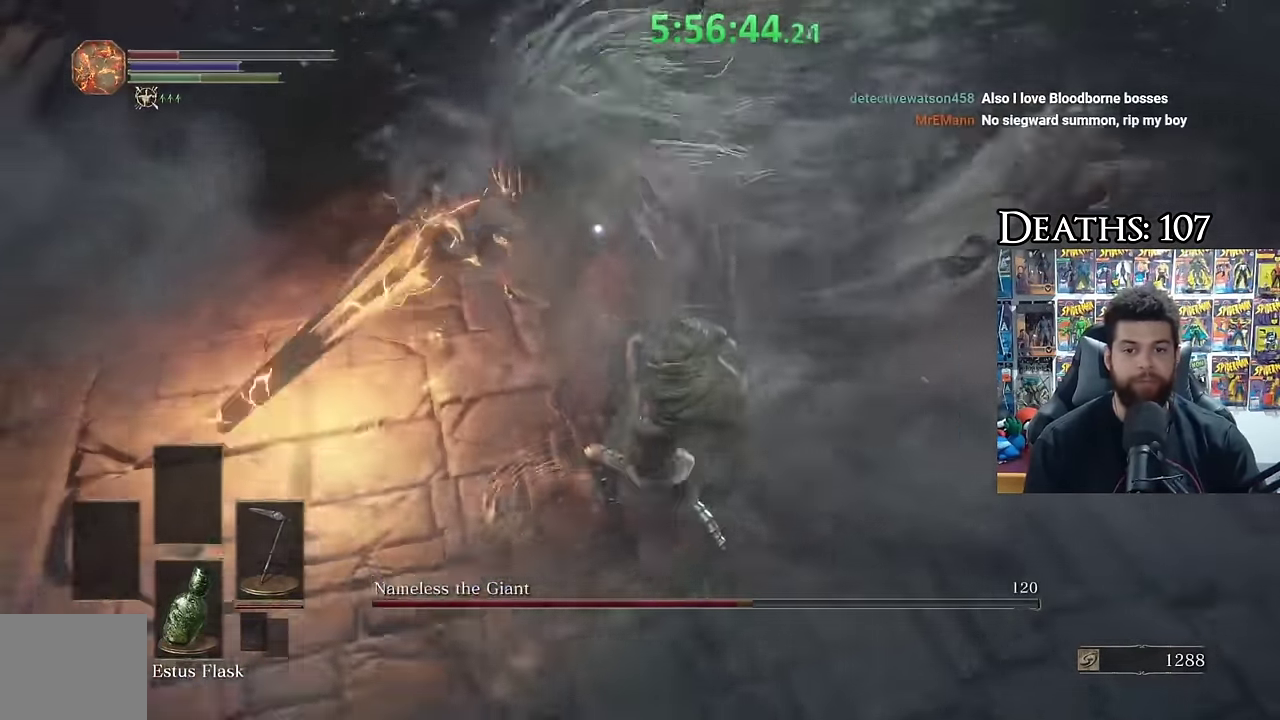
{"buttons": [], "left_stick": "center", "right_stick": "center", "button_events": []}